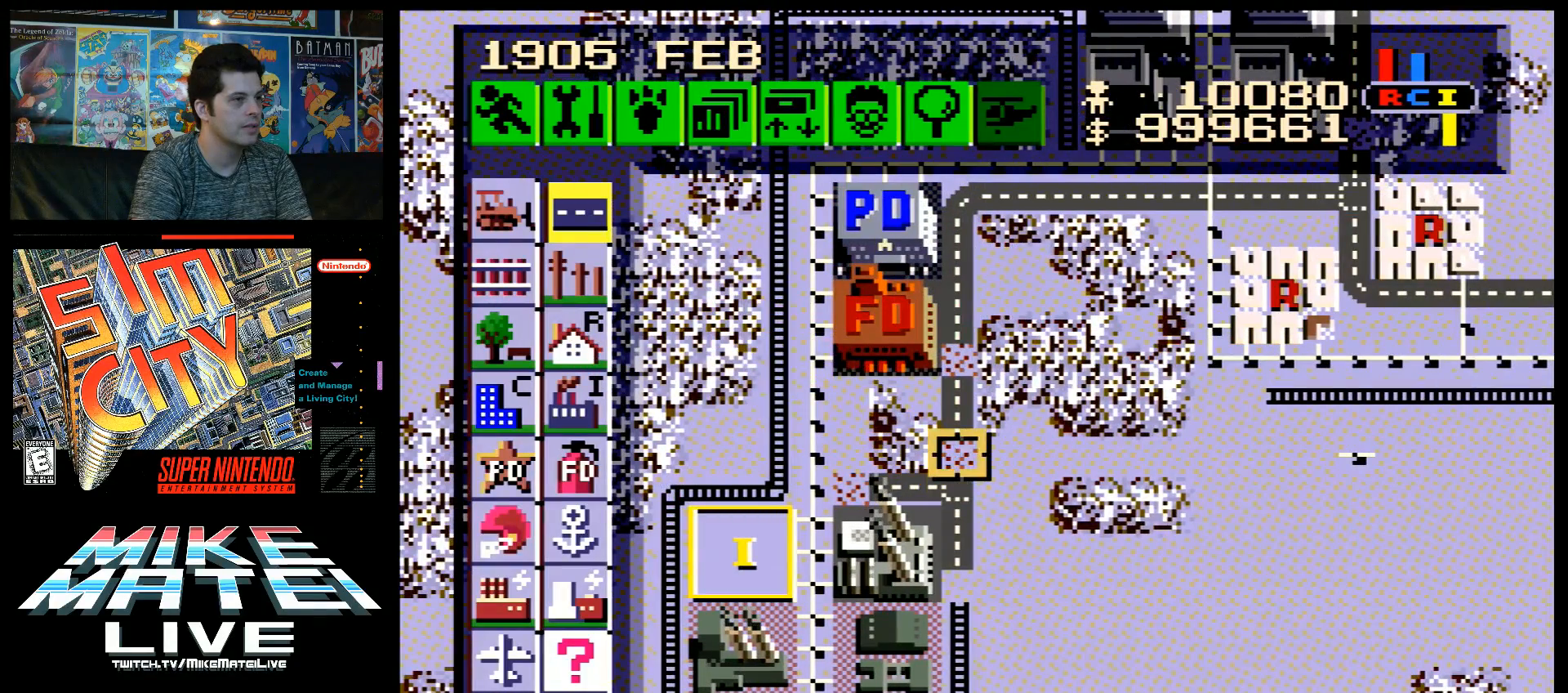
Gameplay with a controller (Nintendo layout); each line is a JSON object with the inputs held at the frame after it. "events" lists button and stick changes between this image and that frame as [ms after this image, input, new state], when the widget could be followed in between. Not read: L3 R3.
{"buttons": ["B", "DPAD_UP"], "events": [[317, "DPAD_UP", "down"]]}
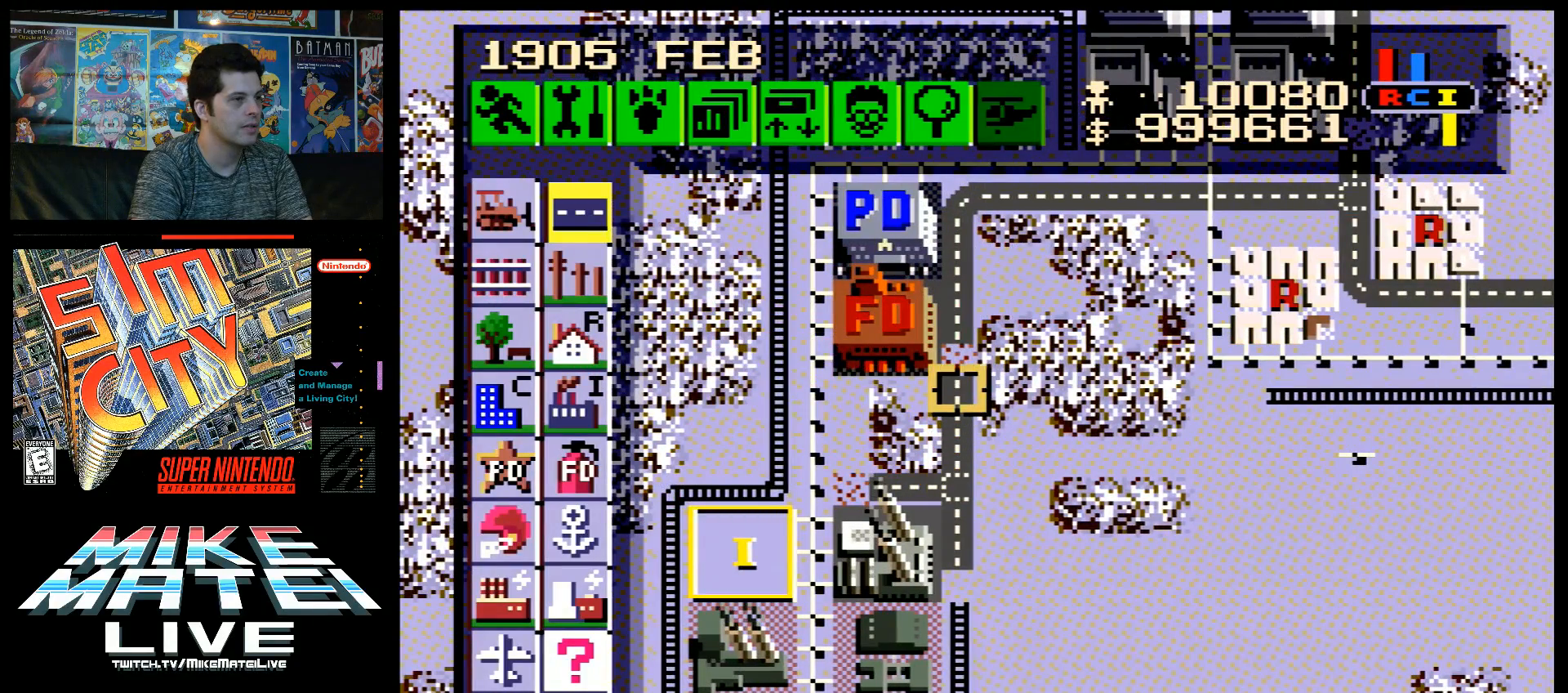
{"buttons": [], "events": [[33, "DPAD_UP", "up"], [183, "DPAD_UP", "down"], [283, "DPAD_UP", "up"], [400, "B", "up"]]}
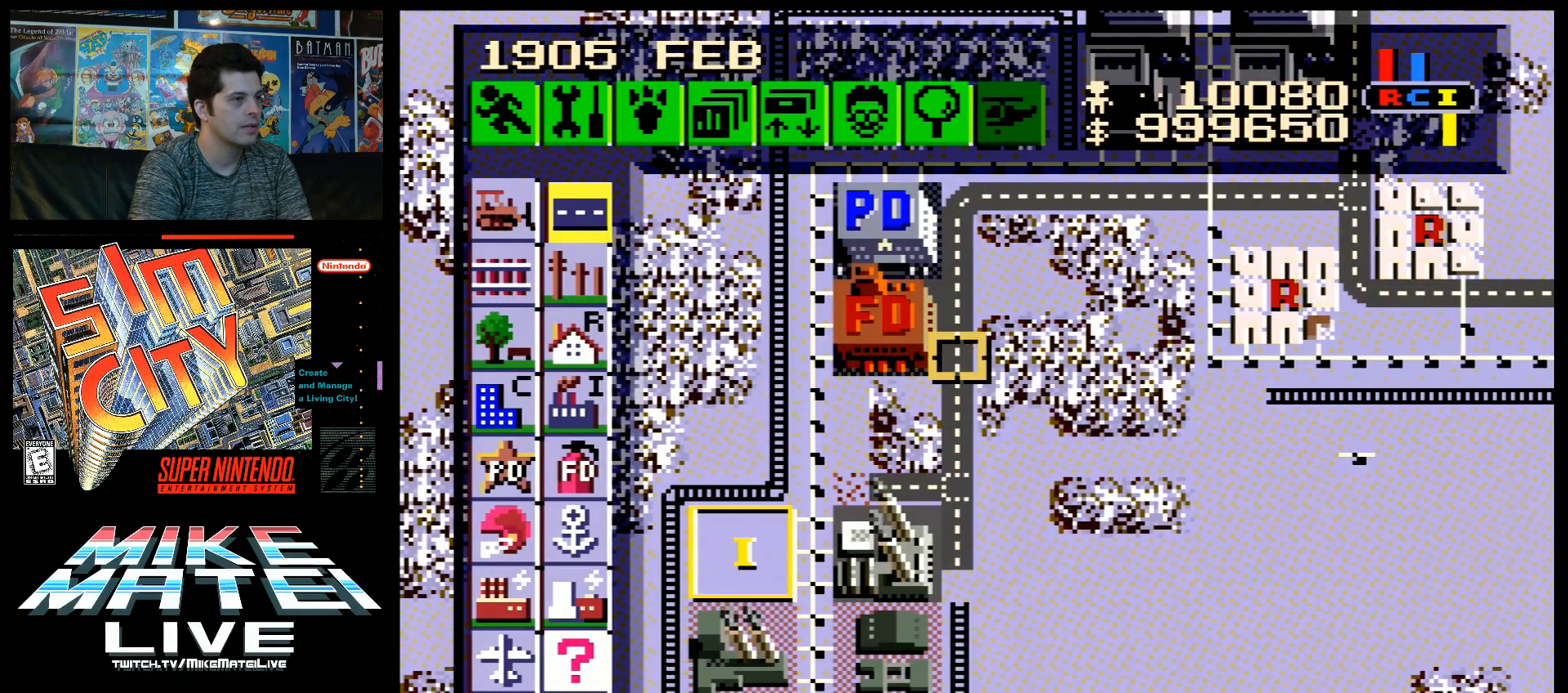
{"buttons": ["DPAD_RIGHT"], "events": [[33, "DPAD_UP", "down"], [67, "A", "down"], [250, "DPAD_UP", "up"], [283, "A", "up"], [383, "DPAD_RIGHT", "down"]]}
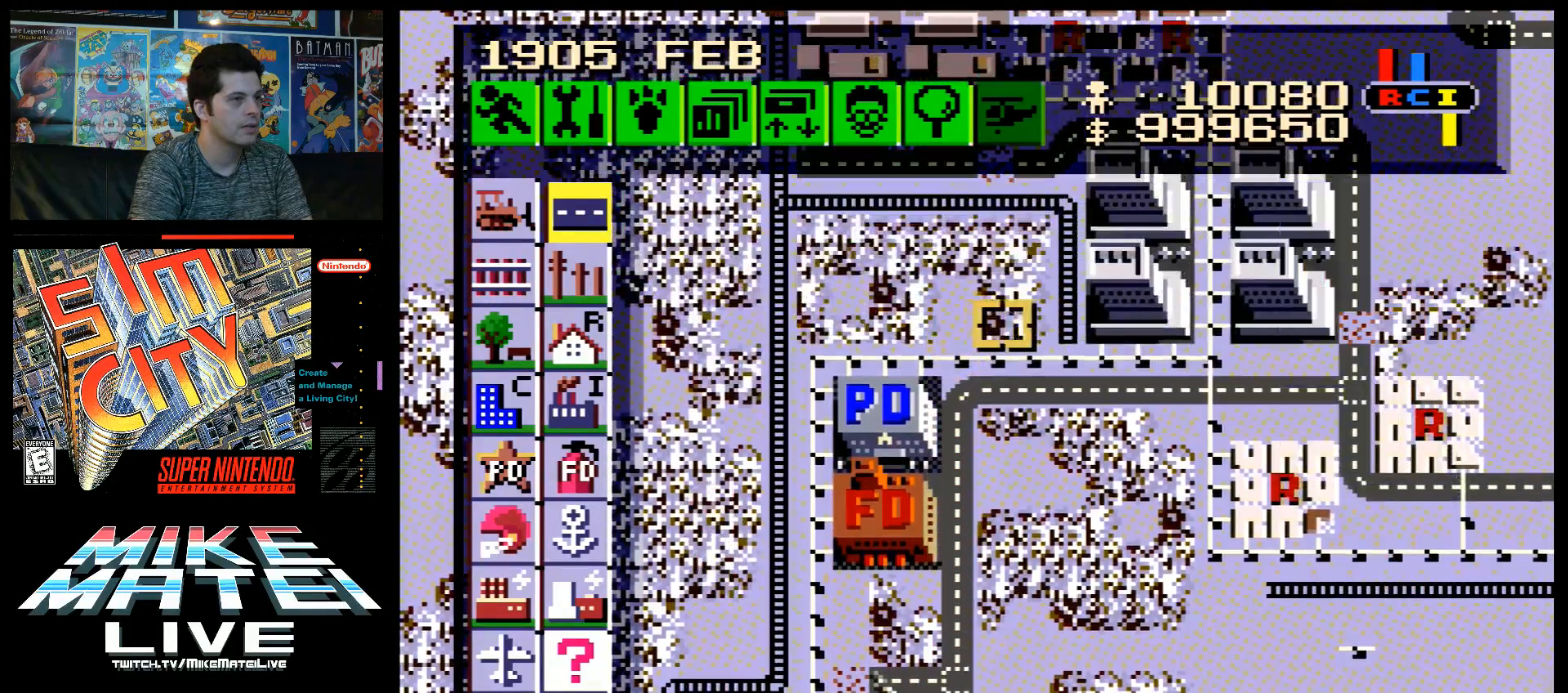
{"buttons": [], "events": [[167, "DPAD_RIGHT", "up"]]}
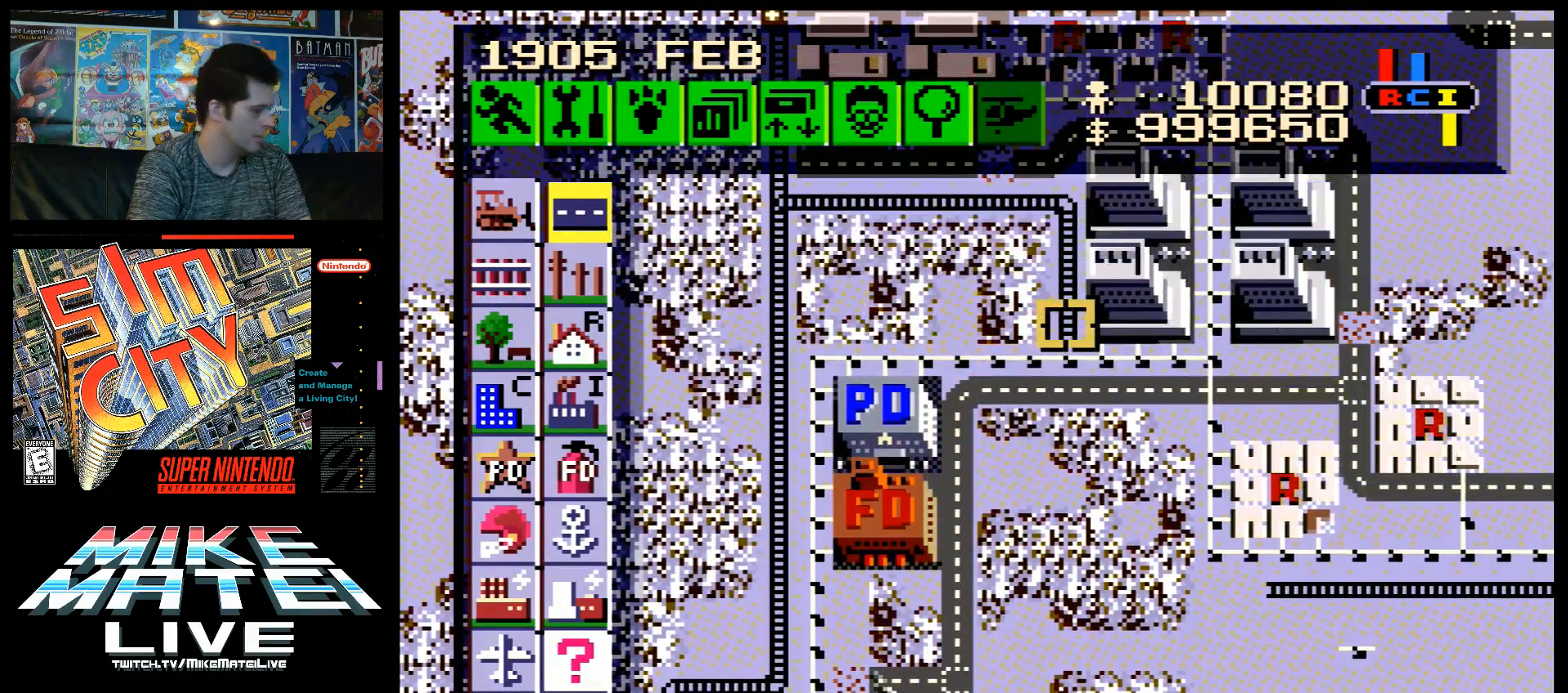
{"buttons": [], "events": []}
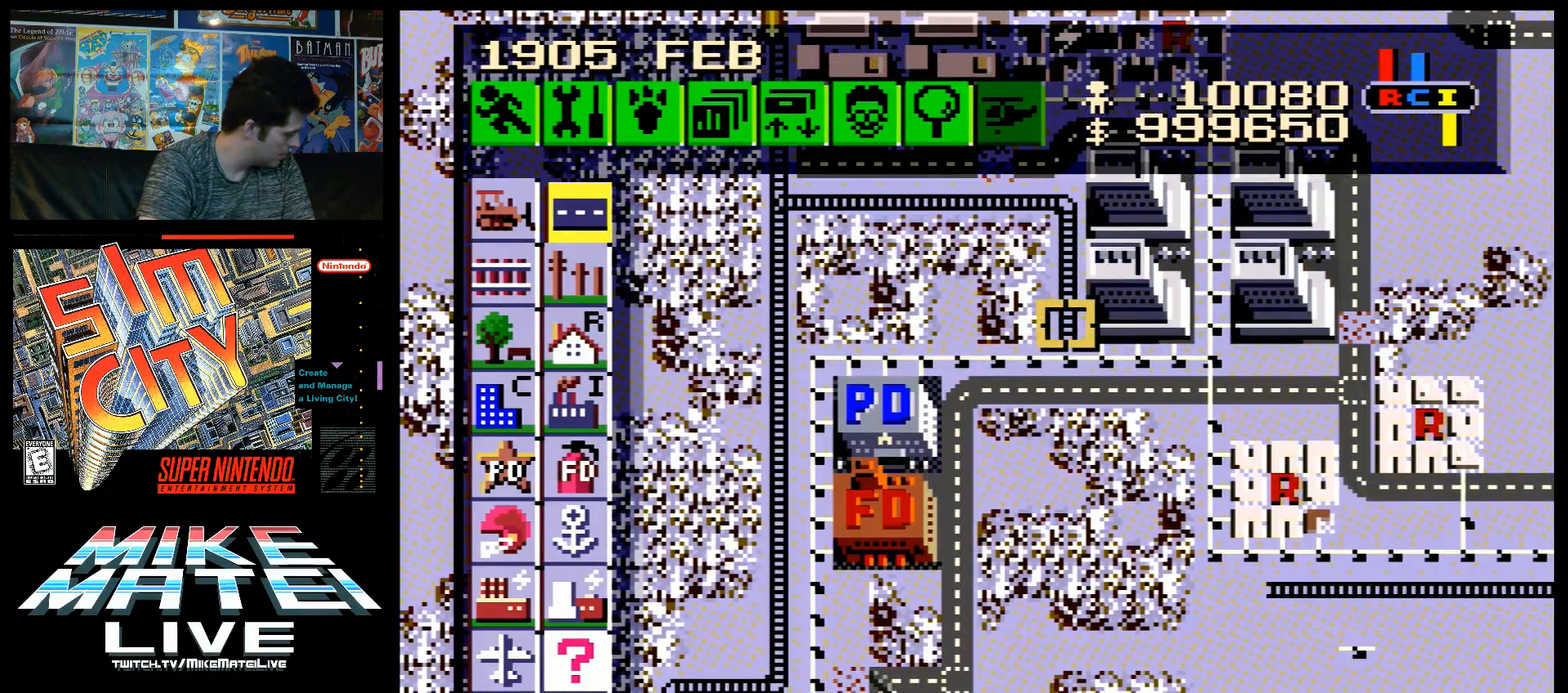
{"buttons": ["A", "DPAD_UP"], "events": [[383, "DPAD_UP", "down"], [400, "A", "down"]]}
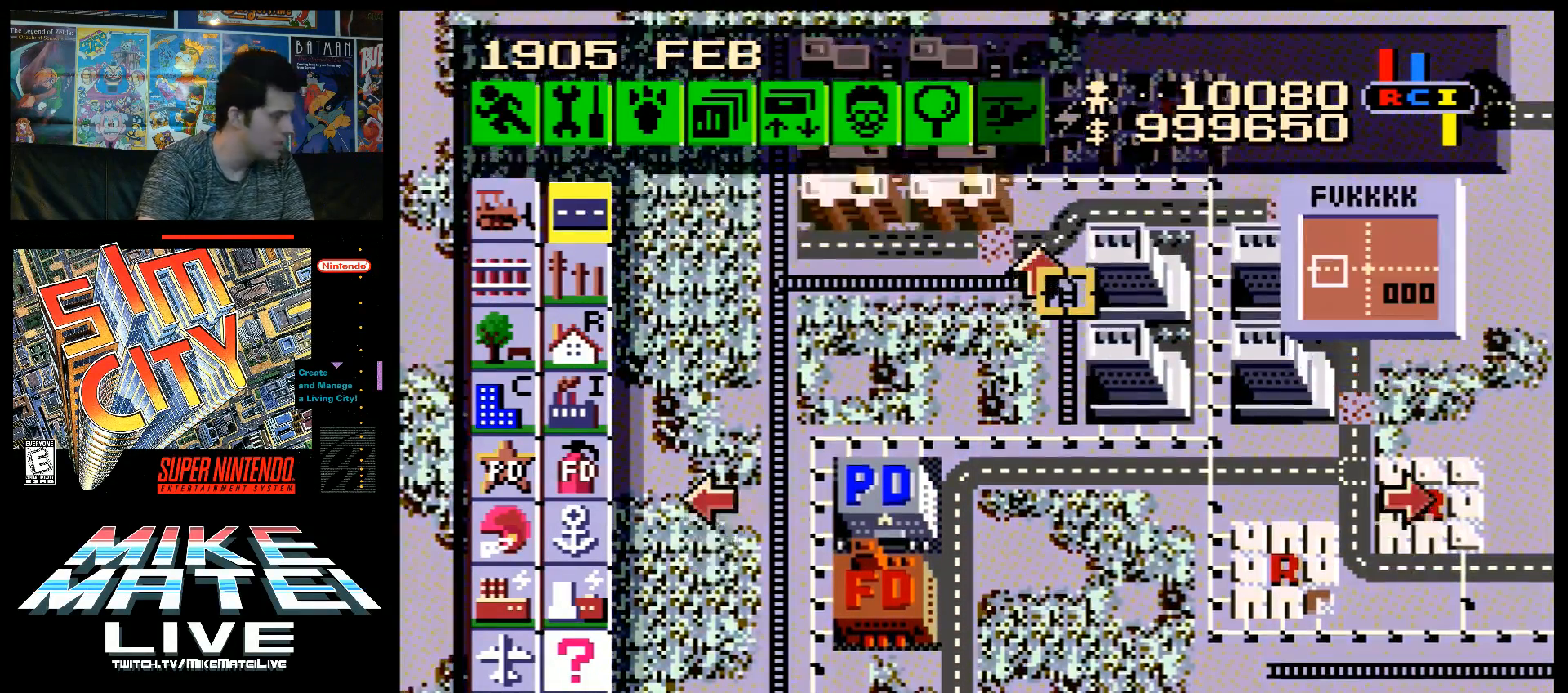
{"buttons": ["DPAD_RIGHT"], "events": [[33, "DPAD_UP", "up"], [67, "A", "up"], [250, "DPAD_UP", "down"], [283, "A", "down"], [350, "DPAD_UP", "up"], [383, "A", "up"], [500, "DPAD_RIGHT", "down"]]}
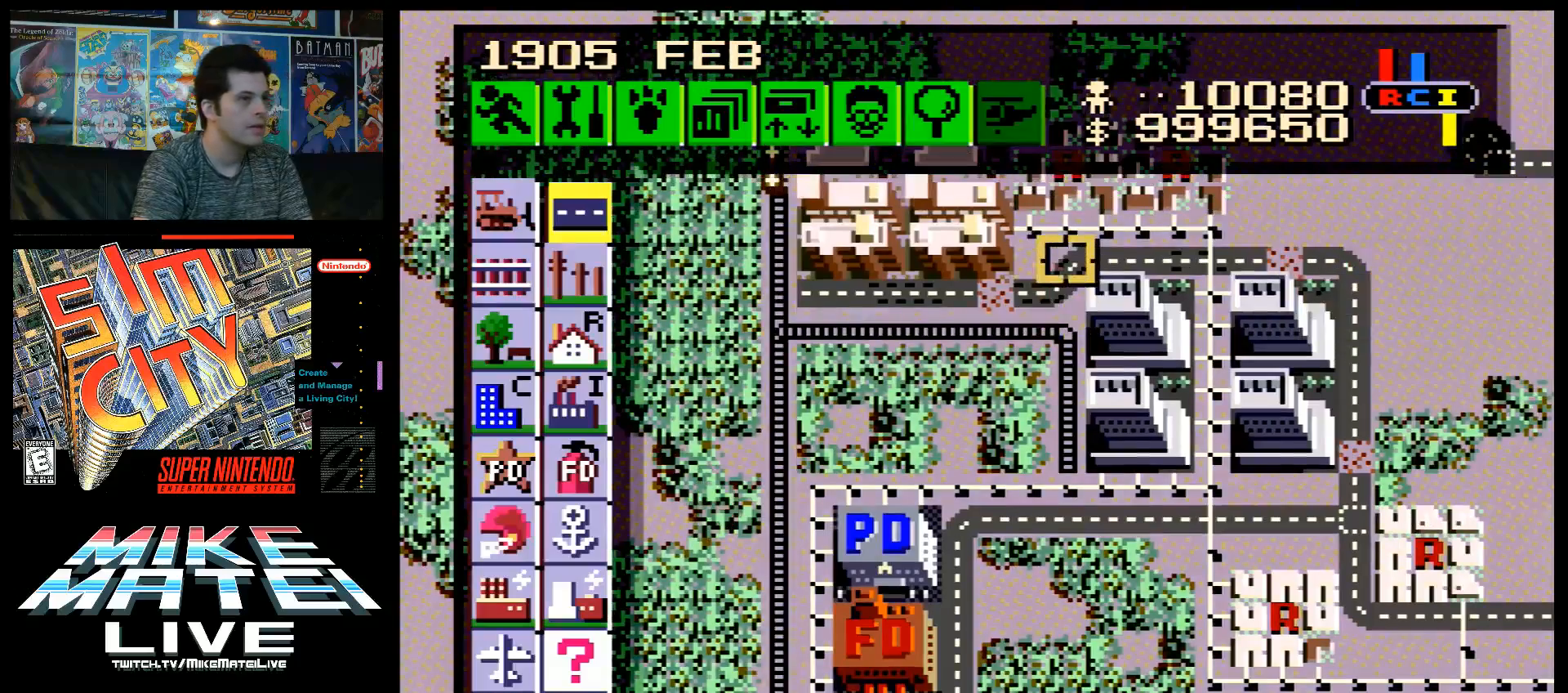
{"buttons": ["DPAD_RIGHT"], "events": []}
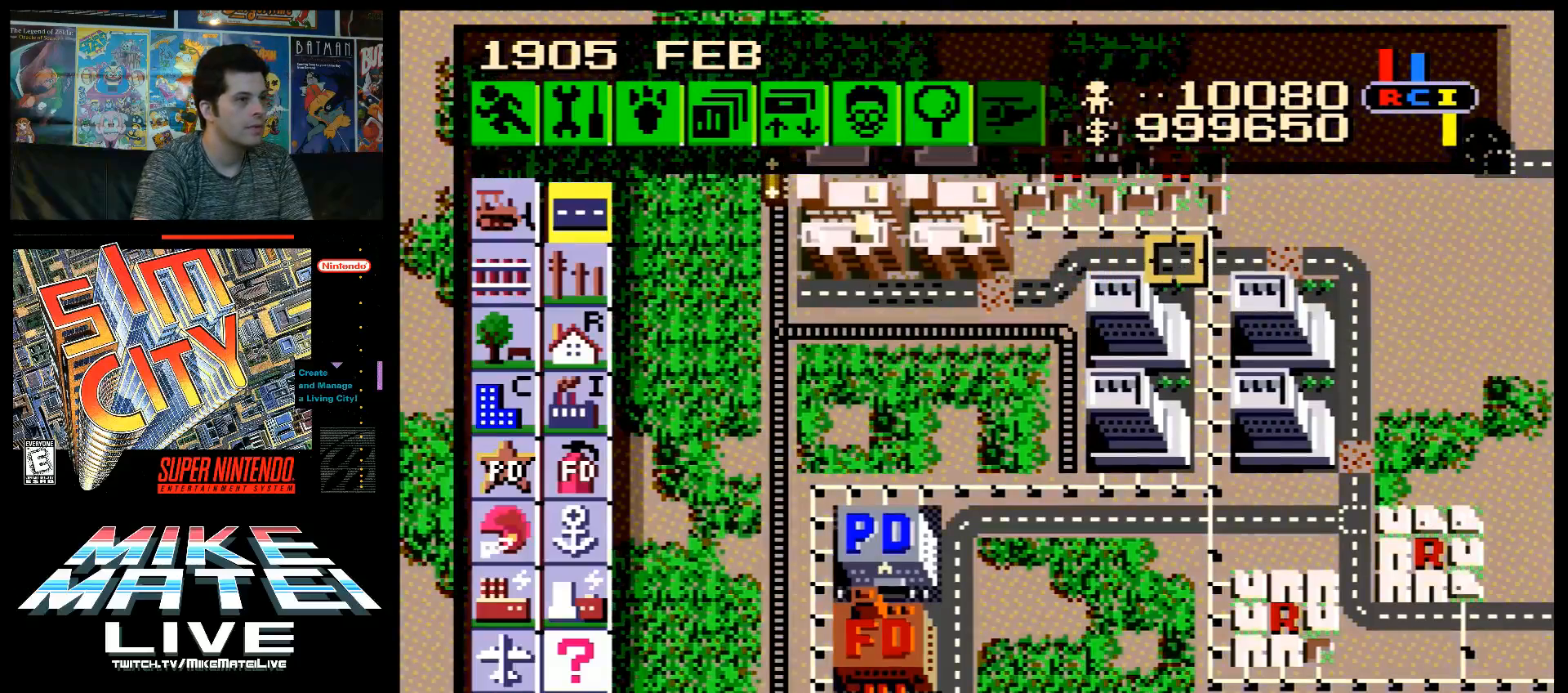
{"buttons": ["B"], "events": [[317, "B", "down"], [350, "DPAD_RIGHT", "up"]]}
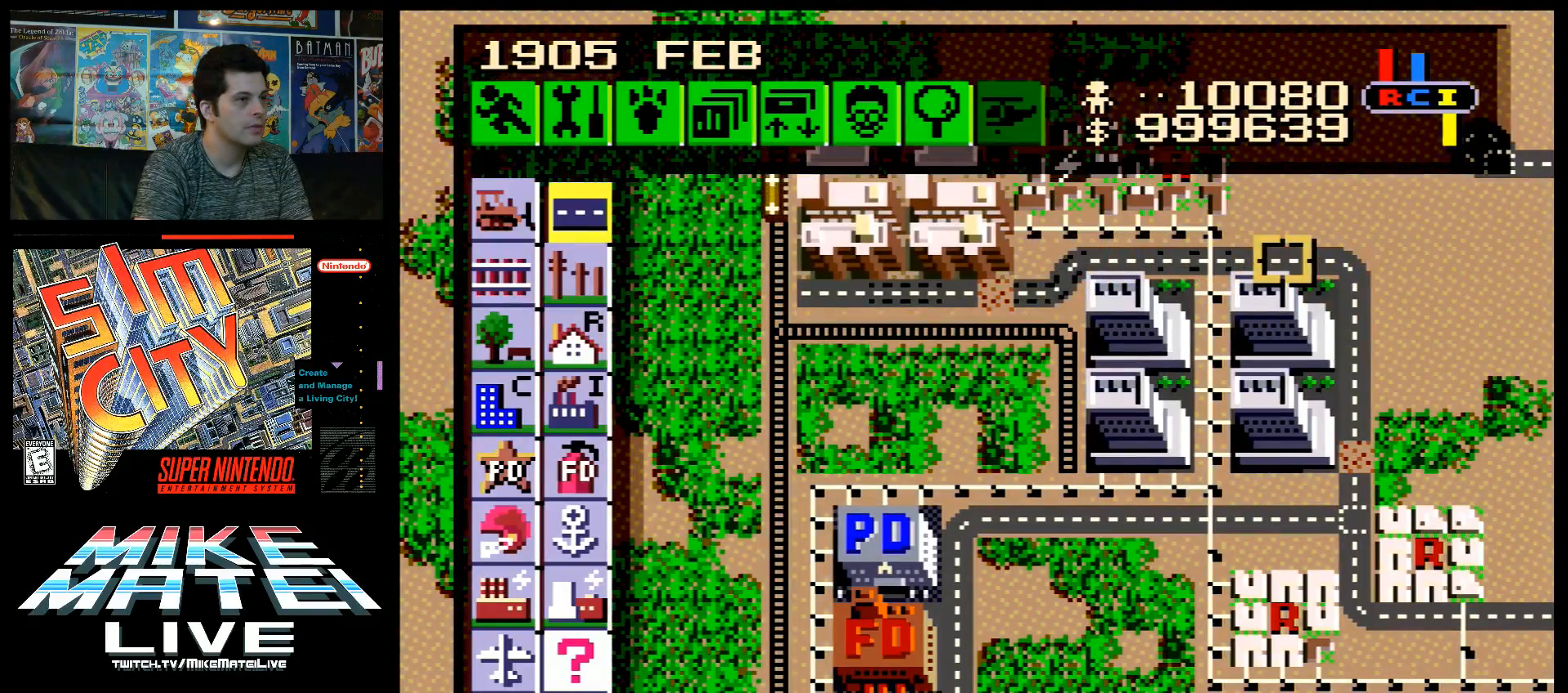
{"buttons": ["A", "DPAD_RIGHT"], "events": [[200, "B", "up"], [283, "DPAD_RIGHT", "down"], [417, "A", "down"]]}
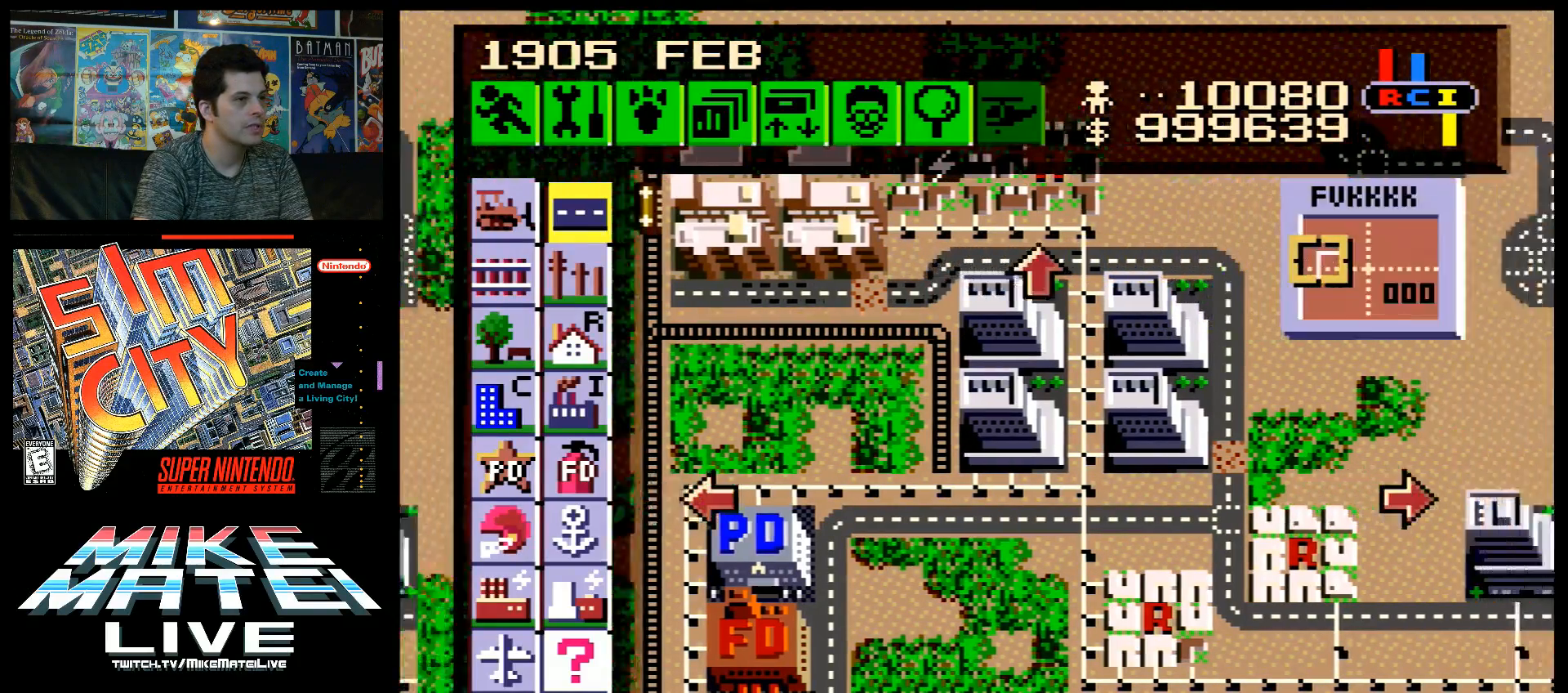
{"buttons": ["DPAD_DOWN", "DPAD_LEFT"], "events": [[150, "A", "up"], [150, "DPAD_RIGHT", "up"], [283, "DPAD_DOWN", "down"], [417, "DPAD_LEFT", "down"]]}
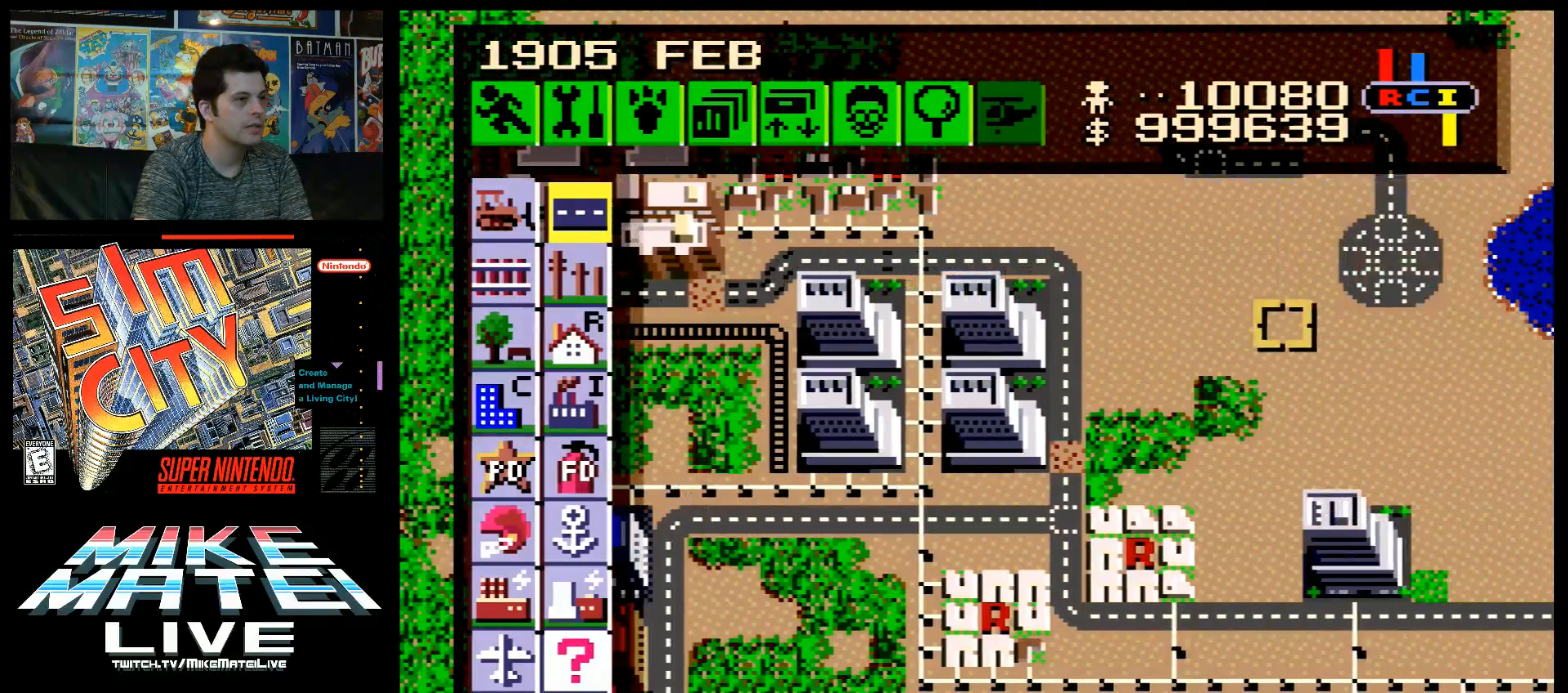
{"buttons": ["DPAD_LEFT"], "events": [[400, "DPAD_DOWN", "up"]]}
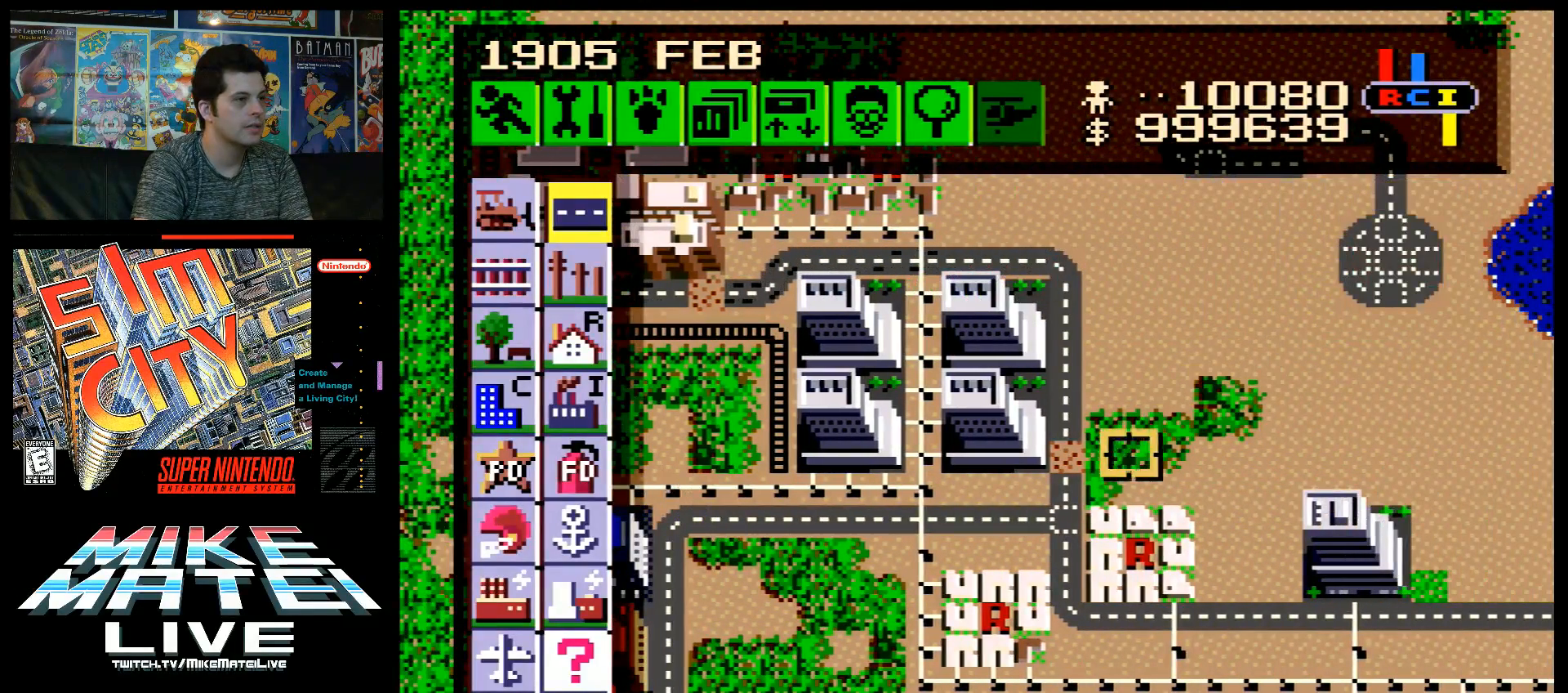
{"buttons": [], "events": [[100, "DPAD_DOWN", "down"], [133, "DPAD_LEFT", "up"], [150, "DPAD_DOWN", "up"], [433, "DPAD_UP", "down"], [500, "DPAD_UP", "up"]]}
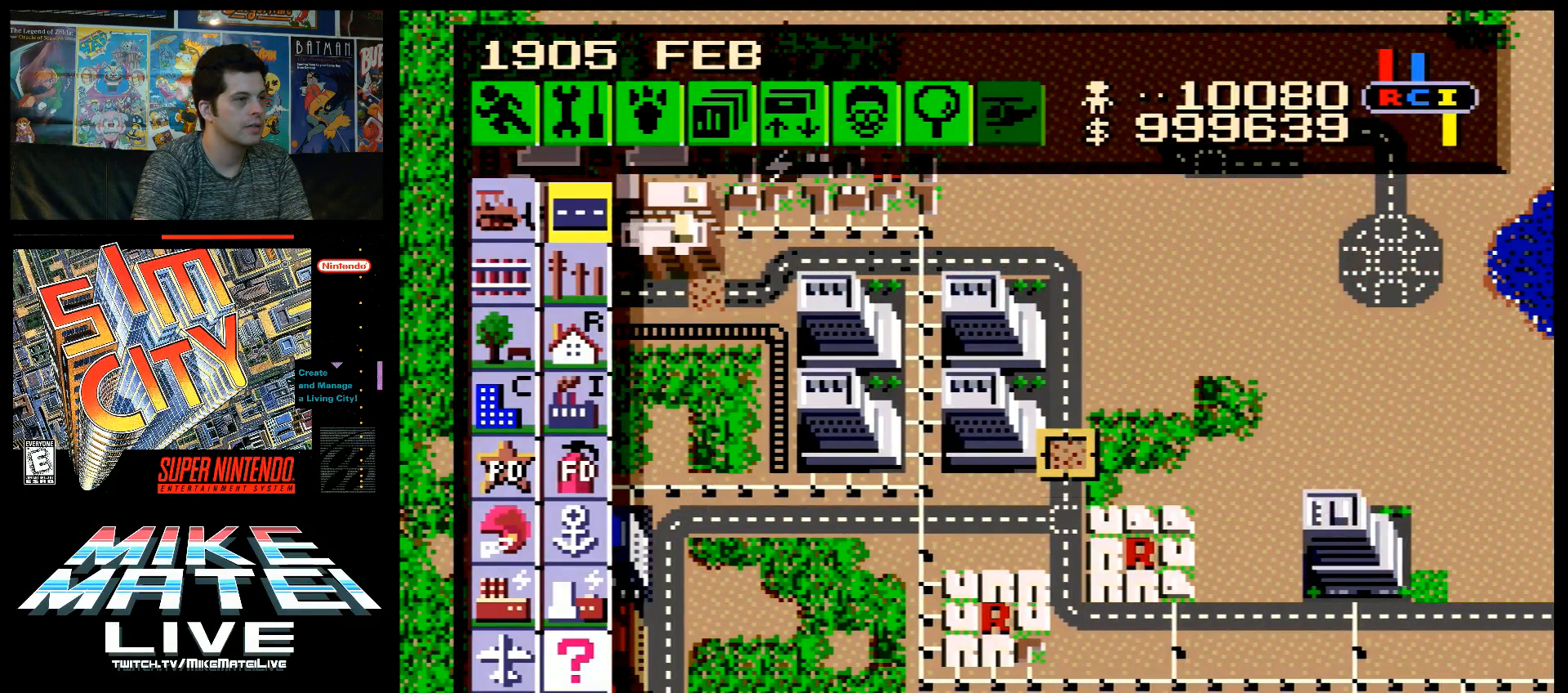
{"buttons": ["A", "DPAD_RIGHT"], "events": [[33, "B", "down"], [167, "B", "up"], [300, "DPAD_RIGHT", "down"], [383, "A", "down"]]}
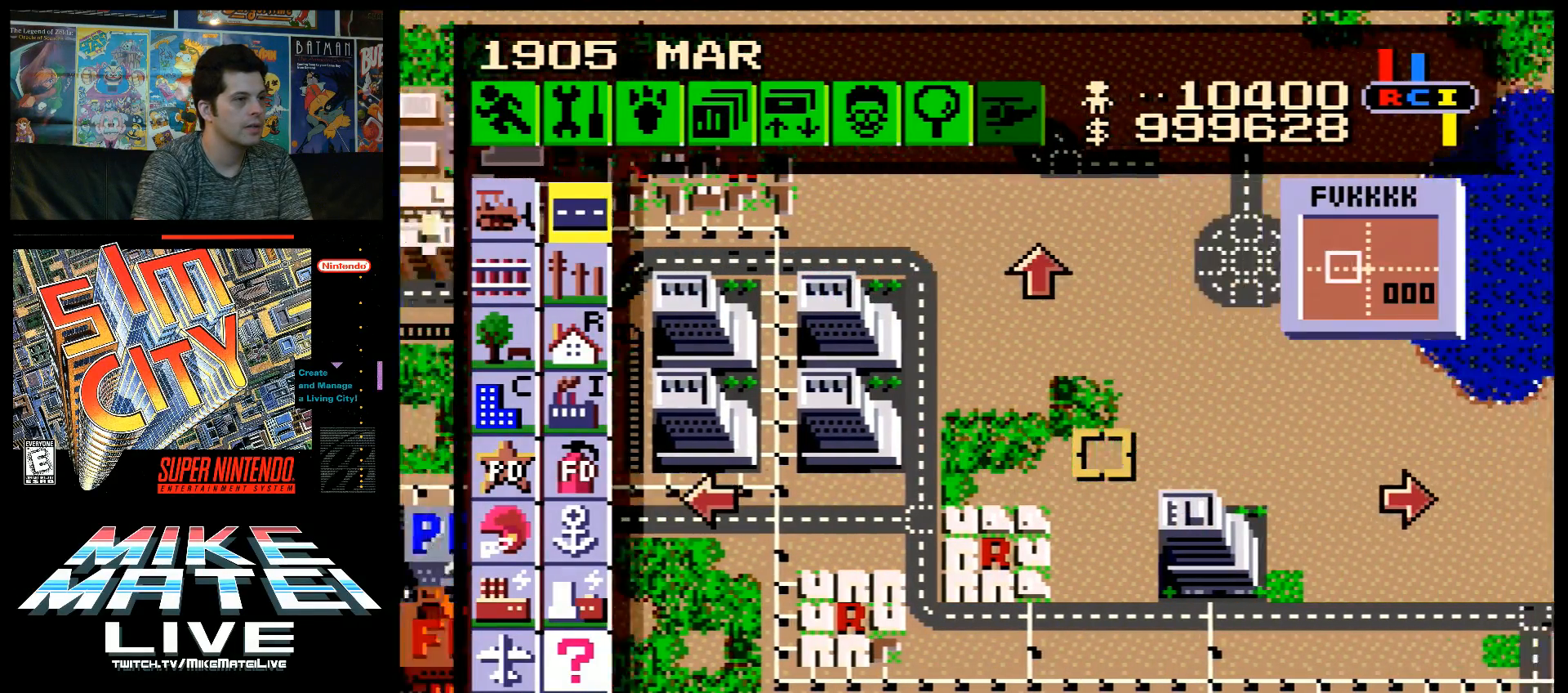
{"buttons": ["A", "DPAD_RIGHT"], "events": [[150, "DPAD_RIGHT", "up"], [200, "A", "up"], [283, "DPAD_DOWN", "down"], [317, "A", "down"], [450, "DPAD_RIGHT", "down"], [483, "DPAD_DOWN", "up"]]}
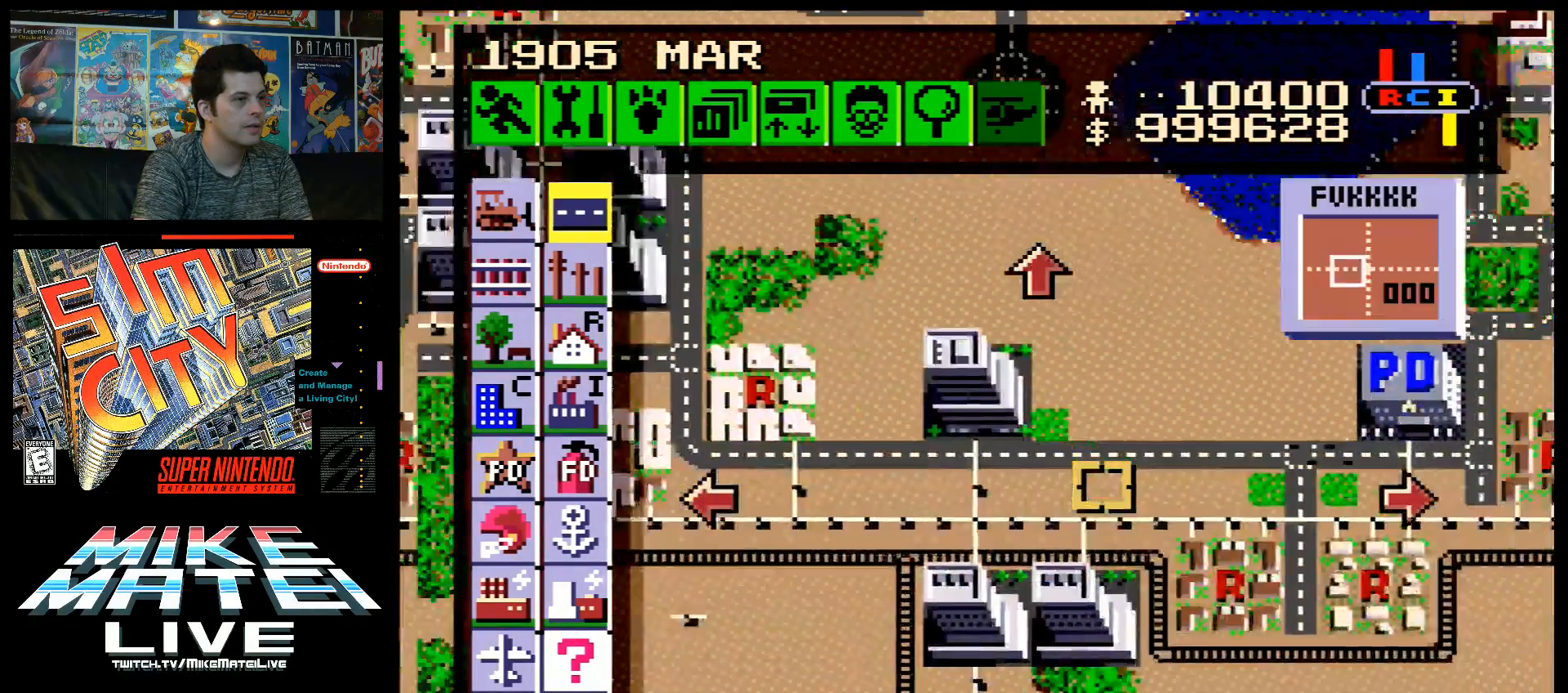
{"buttons": ["DPAD_RIGHT"], "events": [[350, "A", "up"], [350, "DPAD_RIGHT", "up"], [500, "DPAD_RIGHT", "down"]]}
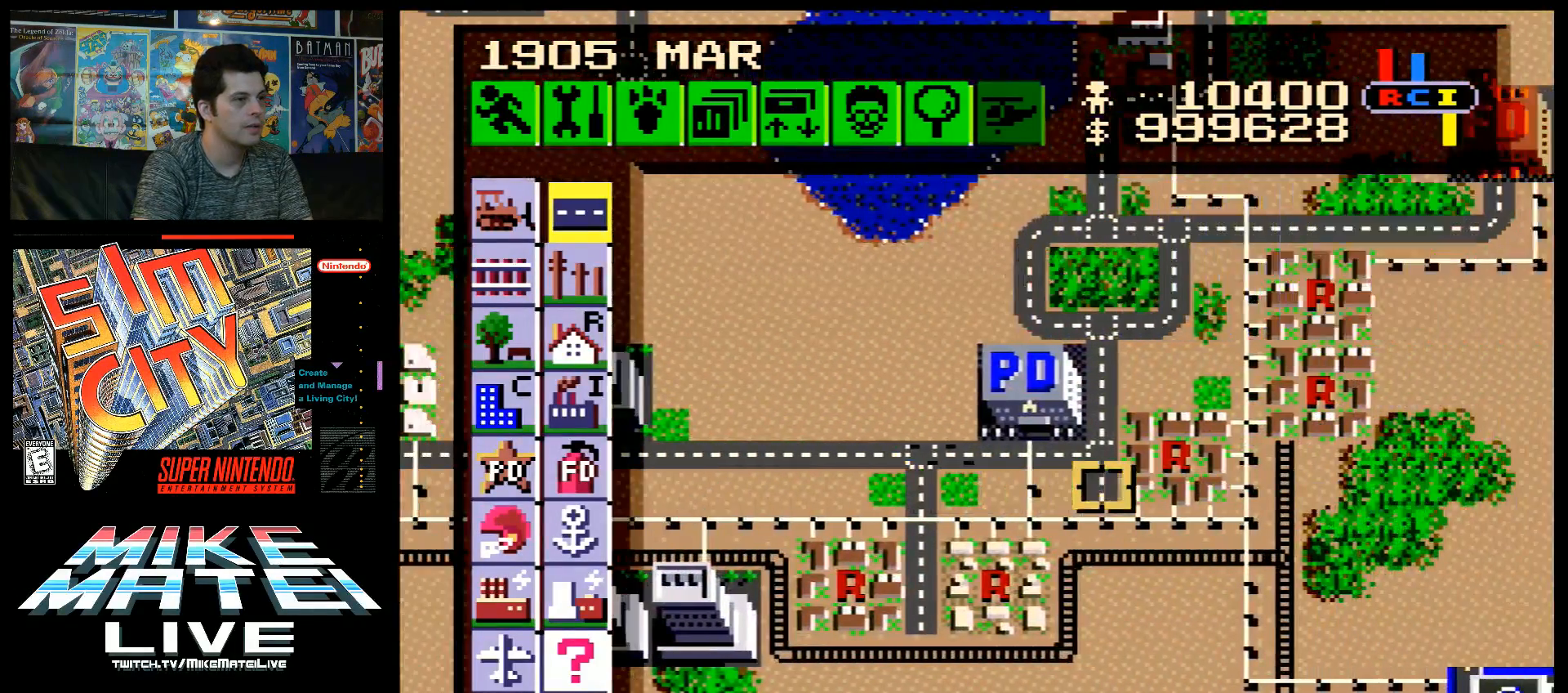
{"buttons": ["A", "DPAD_DOWN", "DPAD_RIGHT"], "events": [[250, "DPAD_DOWN", "down"], [283, "DPAD_RIGHT", "up"], [317, "A", "down"], [383, "DPAD_RIGHT", "down"]]}
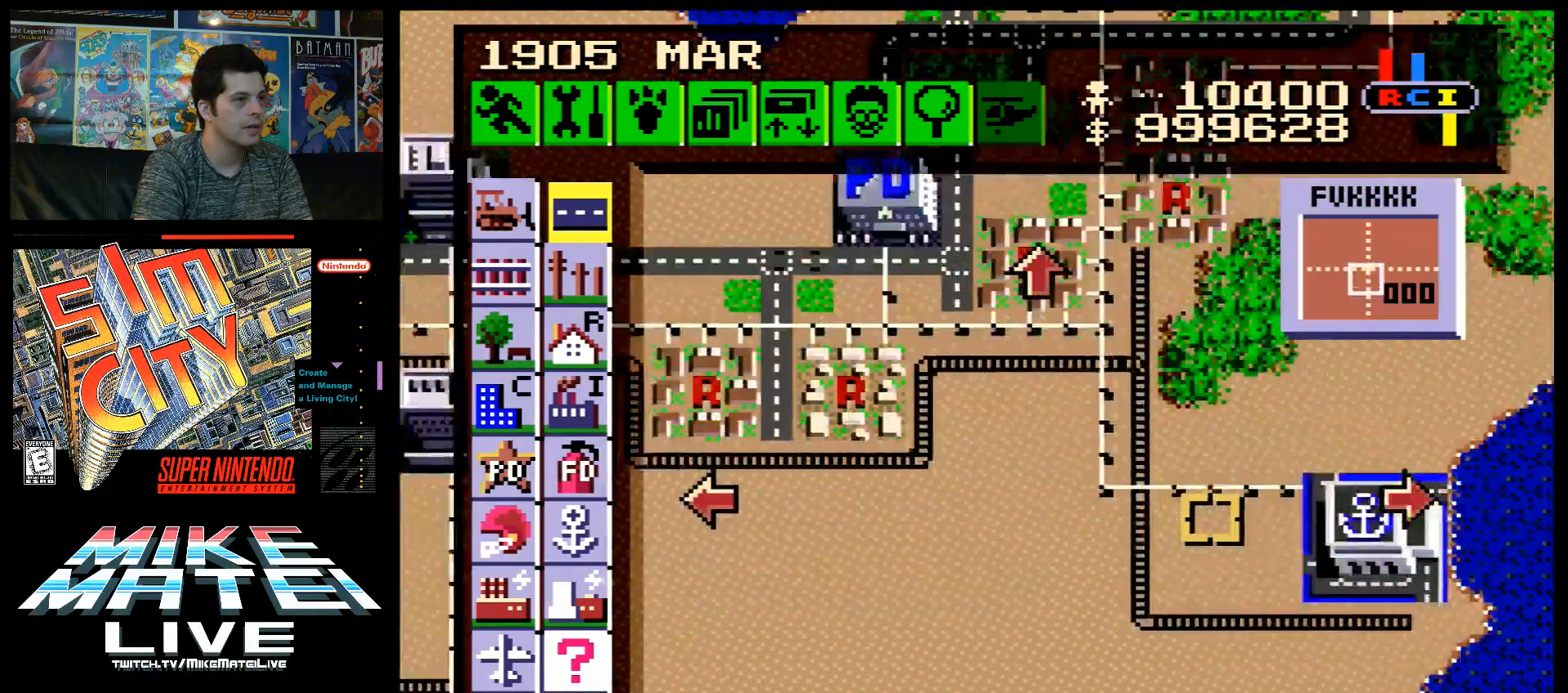
{"buttons": ["A", "DPAD_LEFT"], "events": [[133, "DPAD_DOWN", "up"], [150, "DPAD_RIGHT", "up"], [183, "A", "up"], [283, "A", "down"], [283, "DPAD_LEFT", "down"]]}
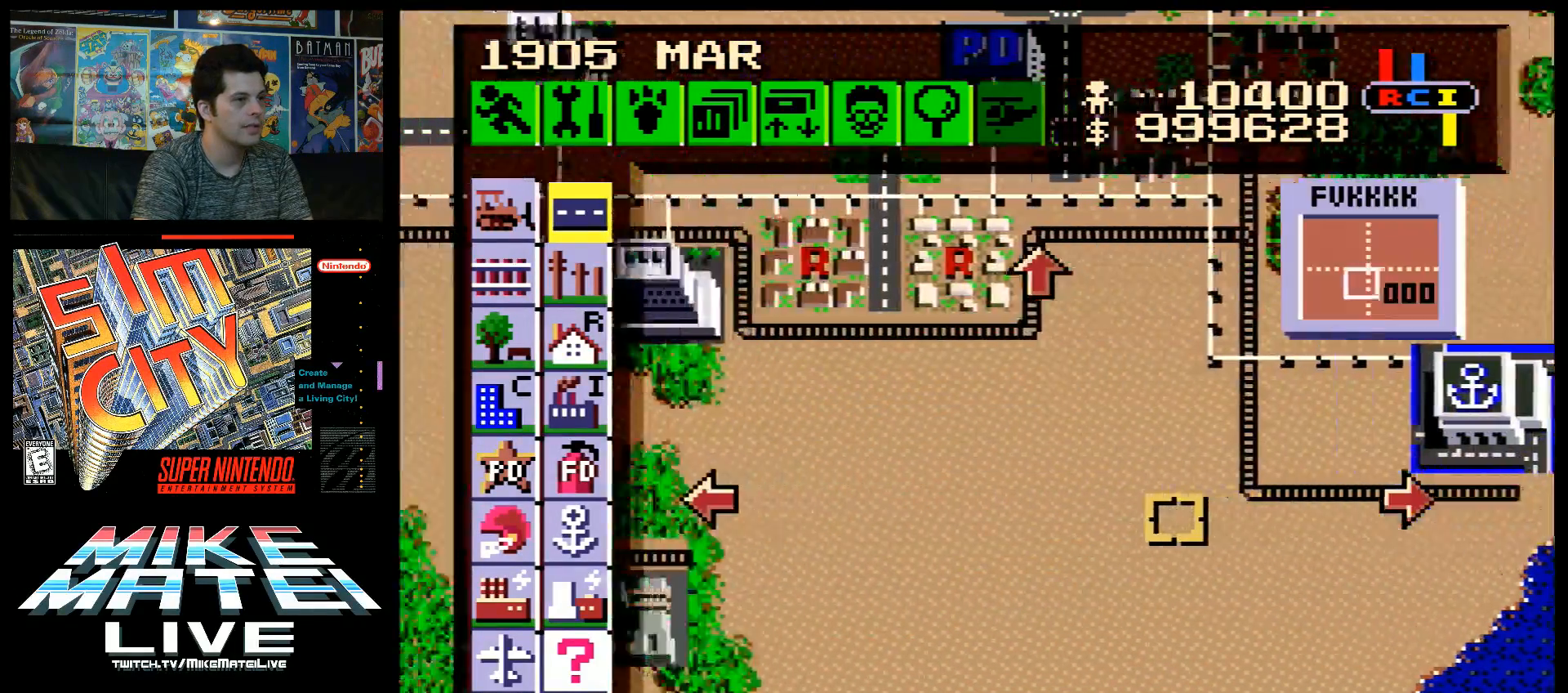
{"buttons": [], "events": [[367, "DPAD_LEFT", "up"], [400, "A", "up"]]}
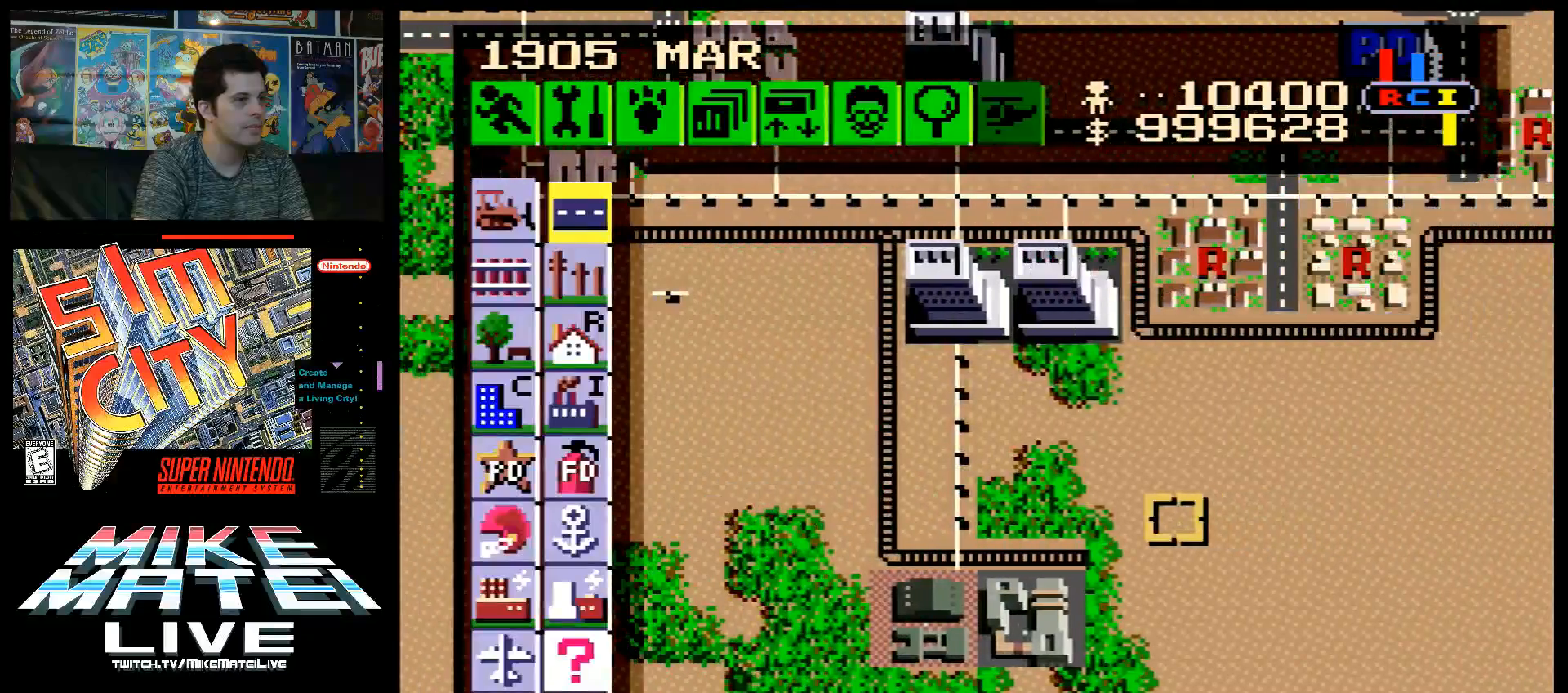
{"buttons": ["A", "DPAD_LEFT"], "events": [[167, "A", "down"], [167, "DPAD_DOWN", "down"], [167, "DPAD_LEFT", "down"], [317, "DPAD_DOWN", "up"]]}
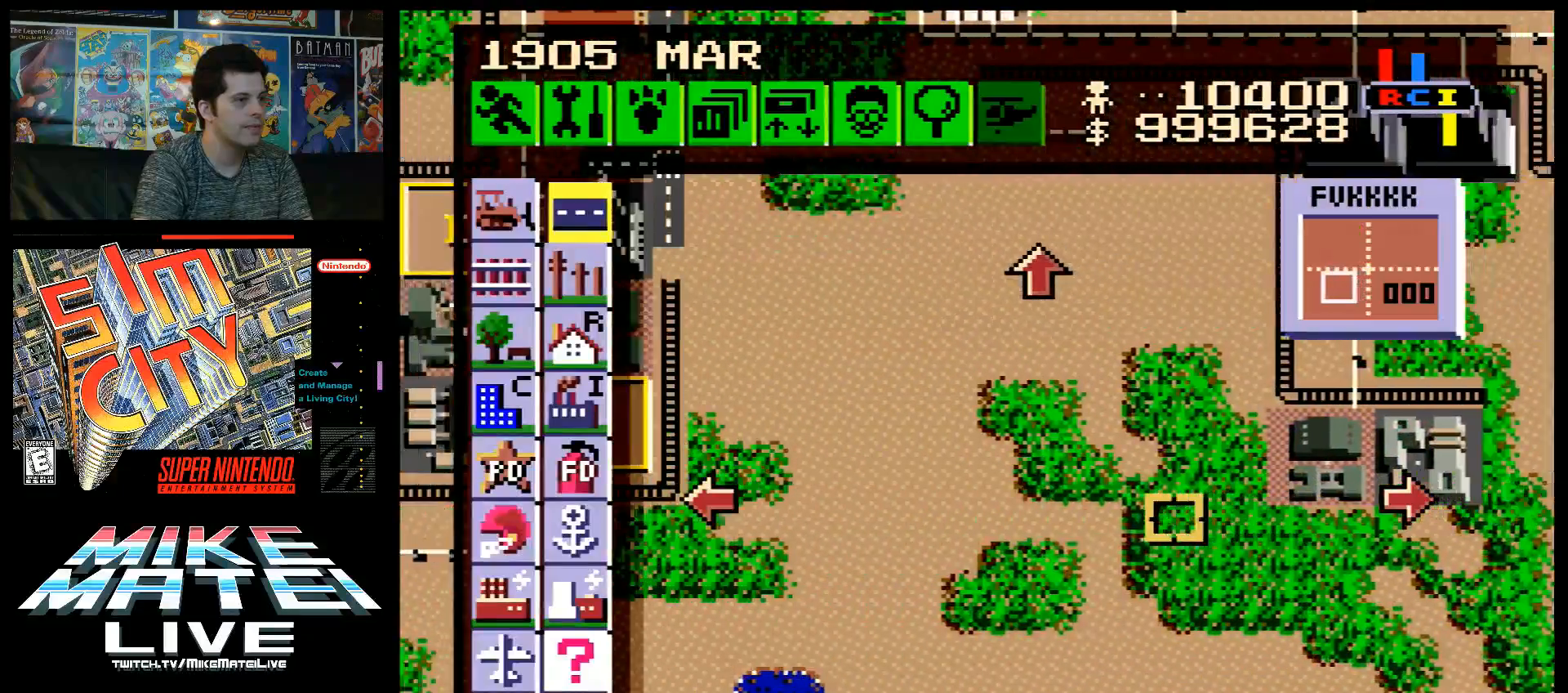
{"buttons": ["A"], "events": [[500, "DPAD_LEFT", "up"]]}
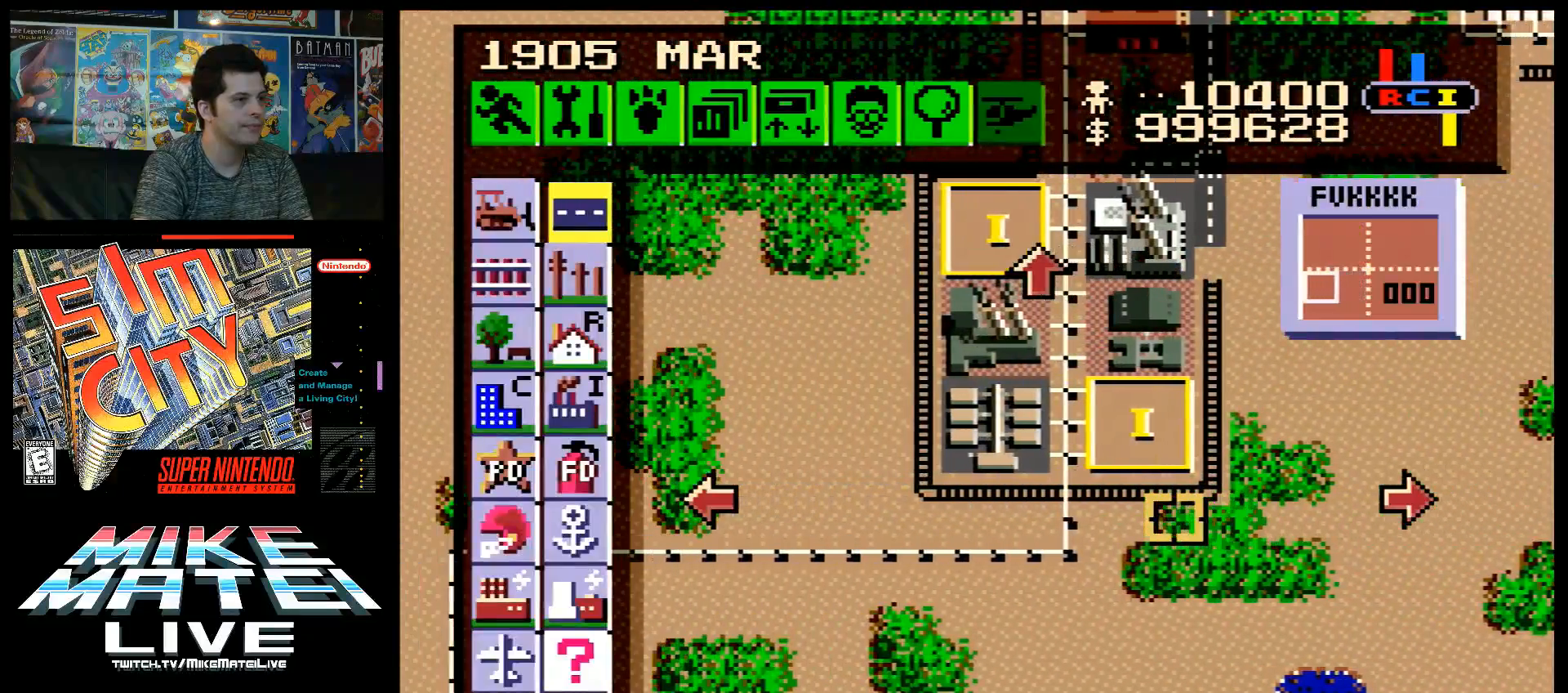
{"buttons": [], "events": [[67, "A", "up"]]}
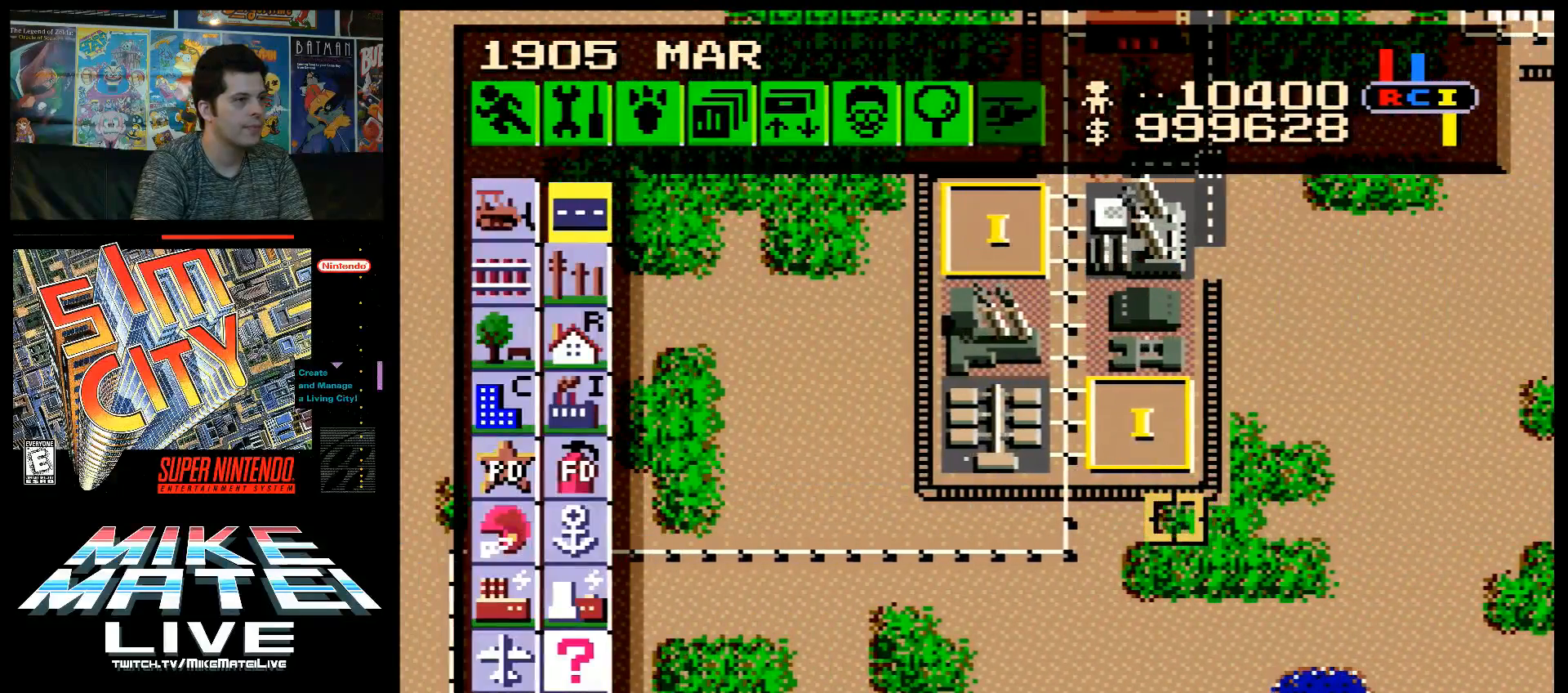
{"buttons": [], "events": [[100, "DPAD_UP", "down"], [133, "A", "down"], [317, "DPAD_UP", "up"], [350, "A", "up"]]}
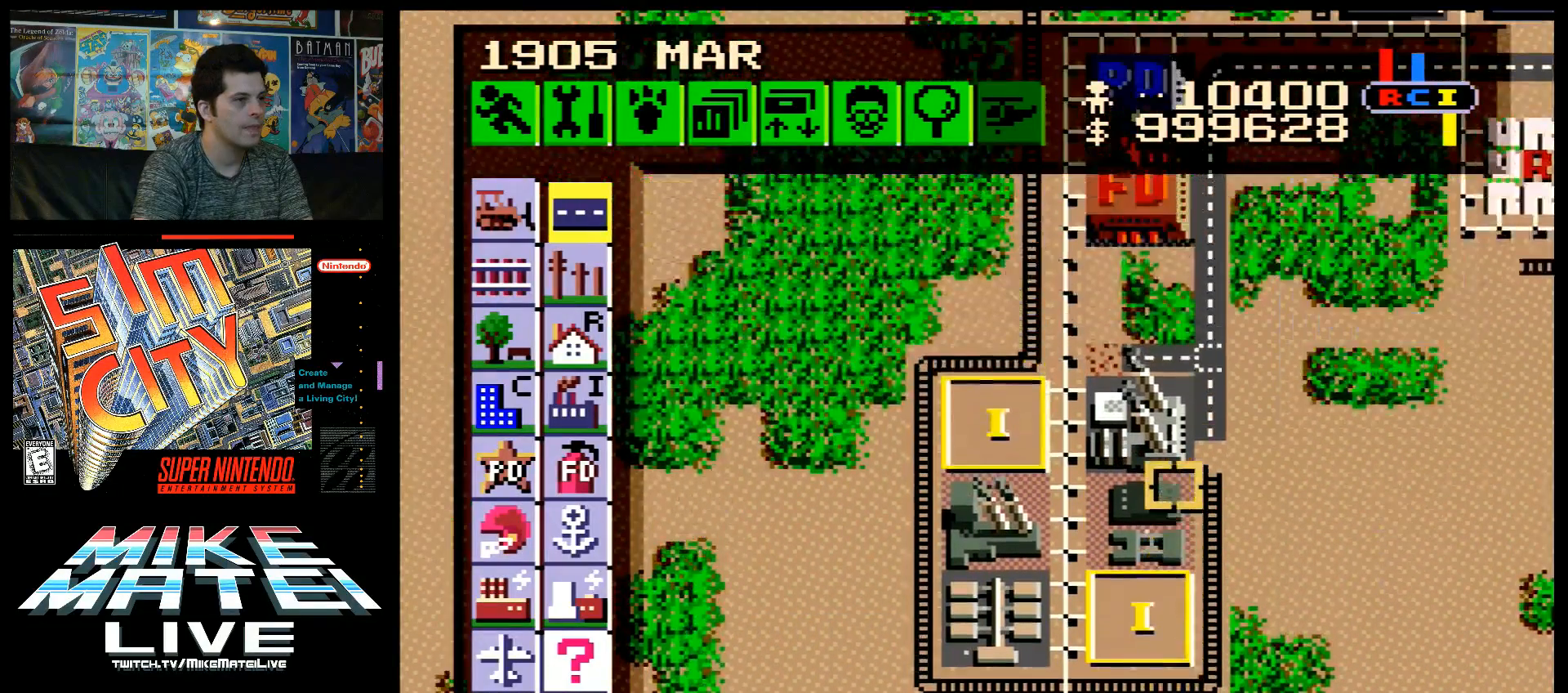
{"buttons": ["A", "DPAD_UP", "DPAD_LEFT"], "events": [[383, "A", "down"], [383, "DPAD_LEFT", "down"], [400, "DPAD_UP", "down"]]}
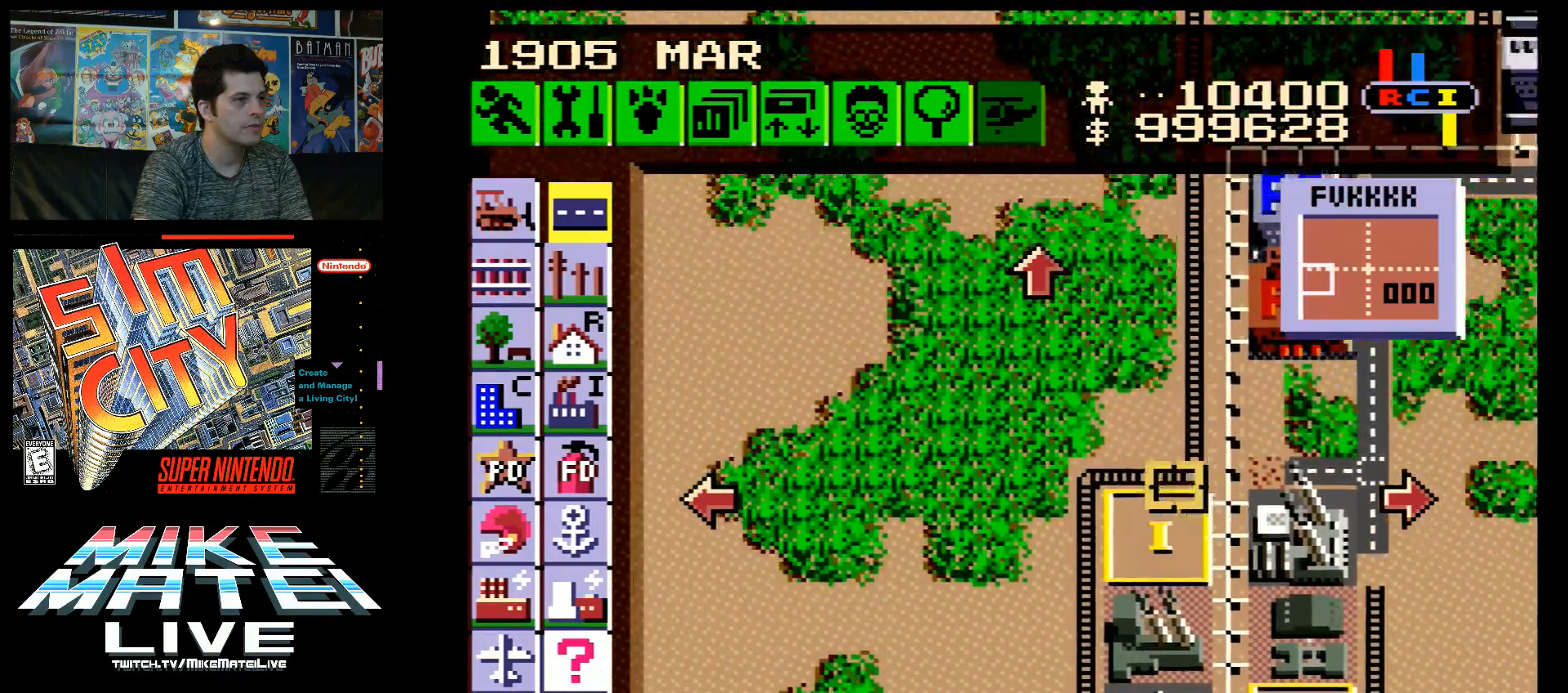
{"buttons": ["A", "DPAD_UP", "DPAD_RIGHT"], "events": [[67, "DPAD_LEFT", "up"], [133, "A", "up"], [133, "DPAD_UP", "up"], [317, "DPAD_RIGHT", "down"], [350, "A", "down"], [383, "DPAD_UP", "down"]]}
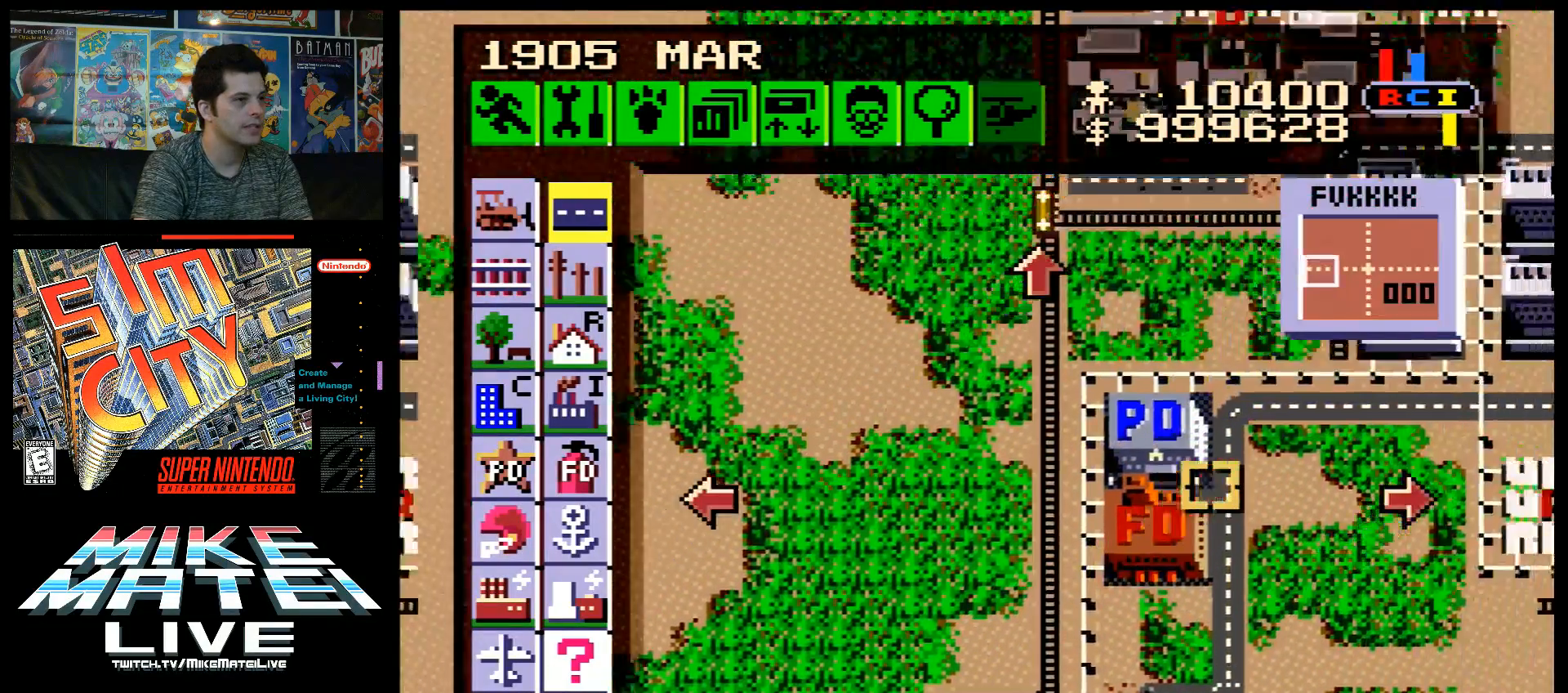
{"buttons": [], "events": [[150, "DPAD_RIGHT", "up"], [183, "DPAD_UP", "up"], [217, "A", "up"]]}
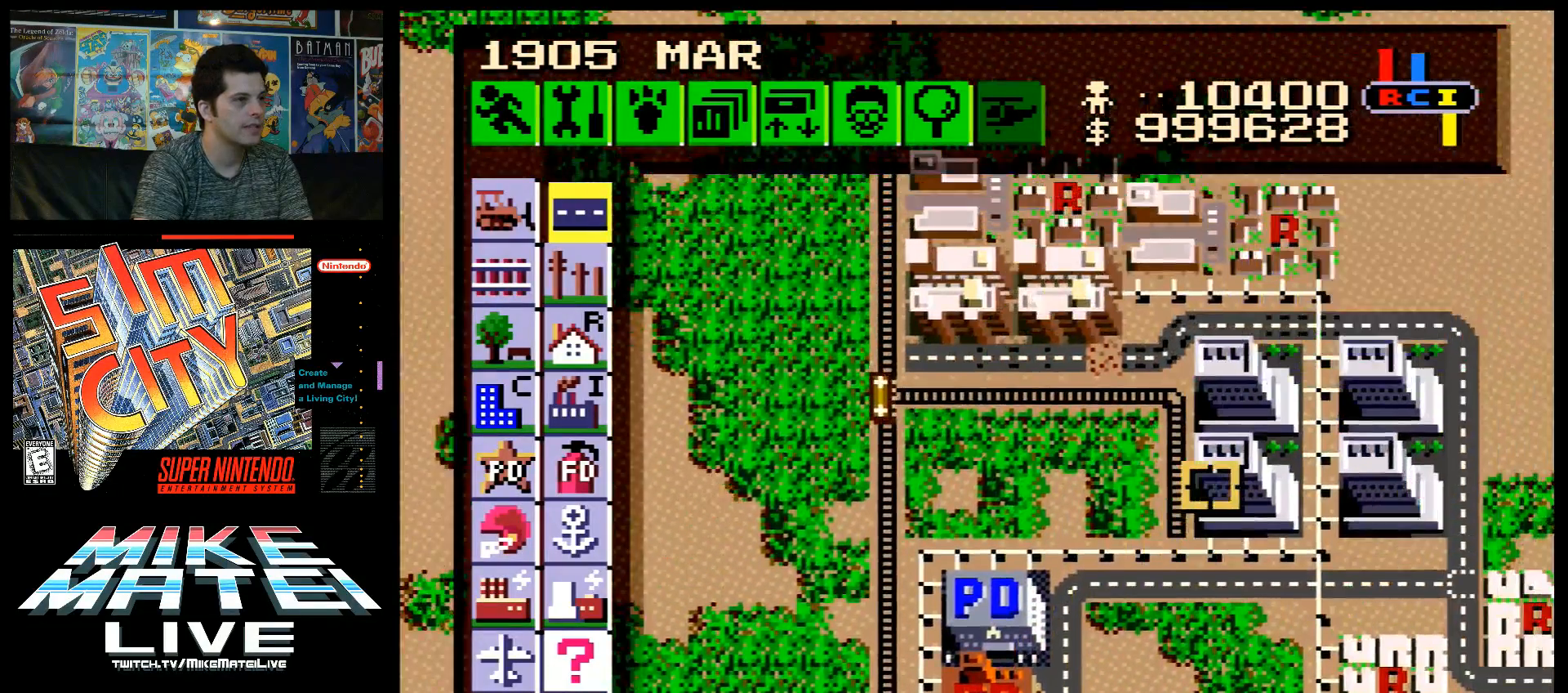
{"buttons": ["DPAD_UP", "DPAD_LEFT"], "events": [[367, "DPAD_UP", "down"], [400, "DPAD_LEFT", "down"]]}
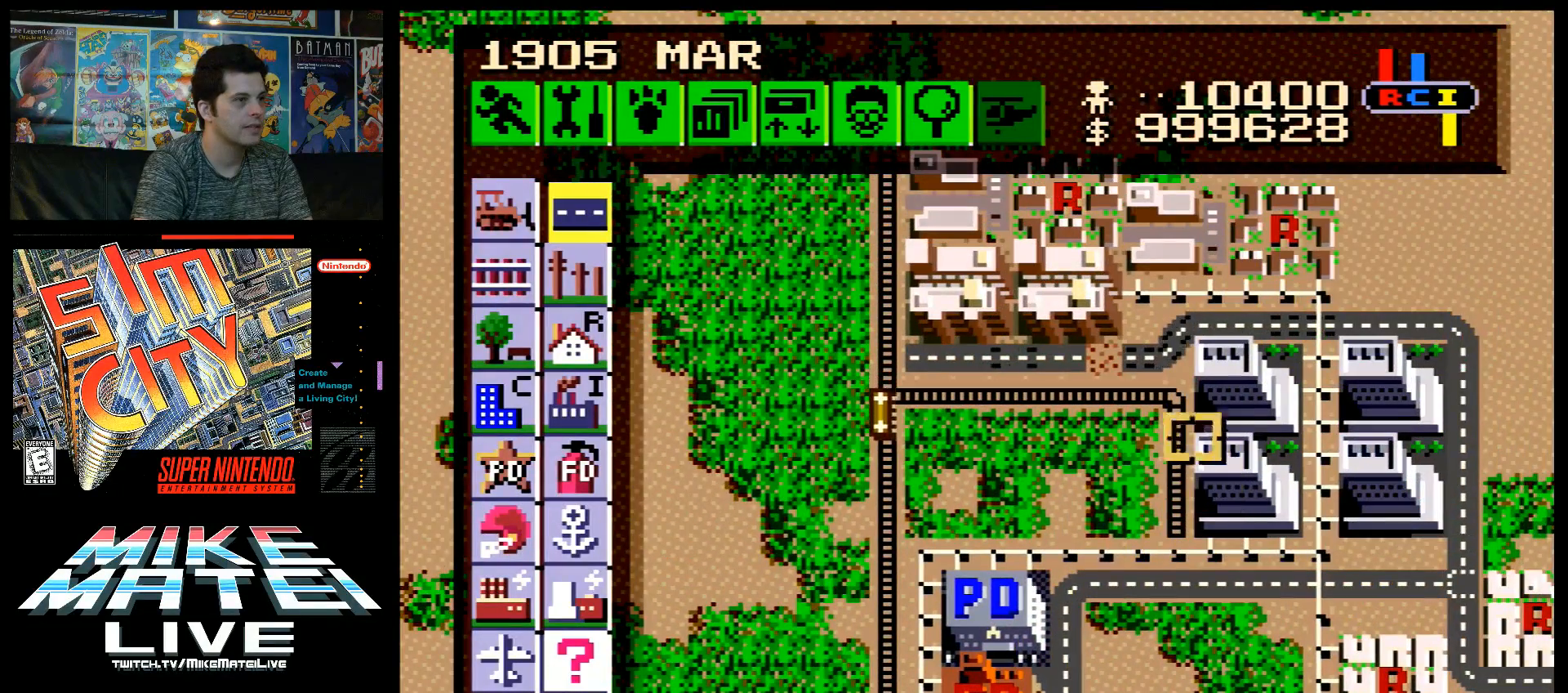
{"buttons": [], "events": [[183, "DPAD_LEFT", "up"], [183, "DPAD_UP", "up"]]}
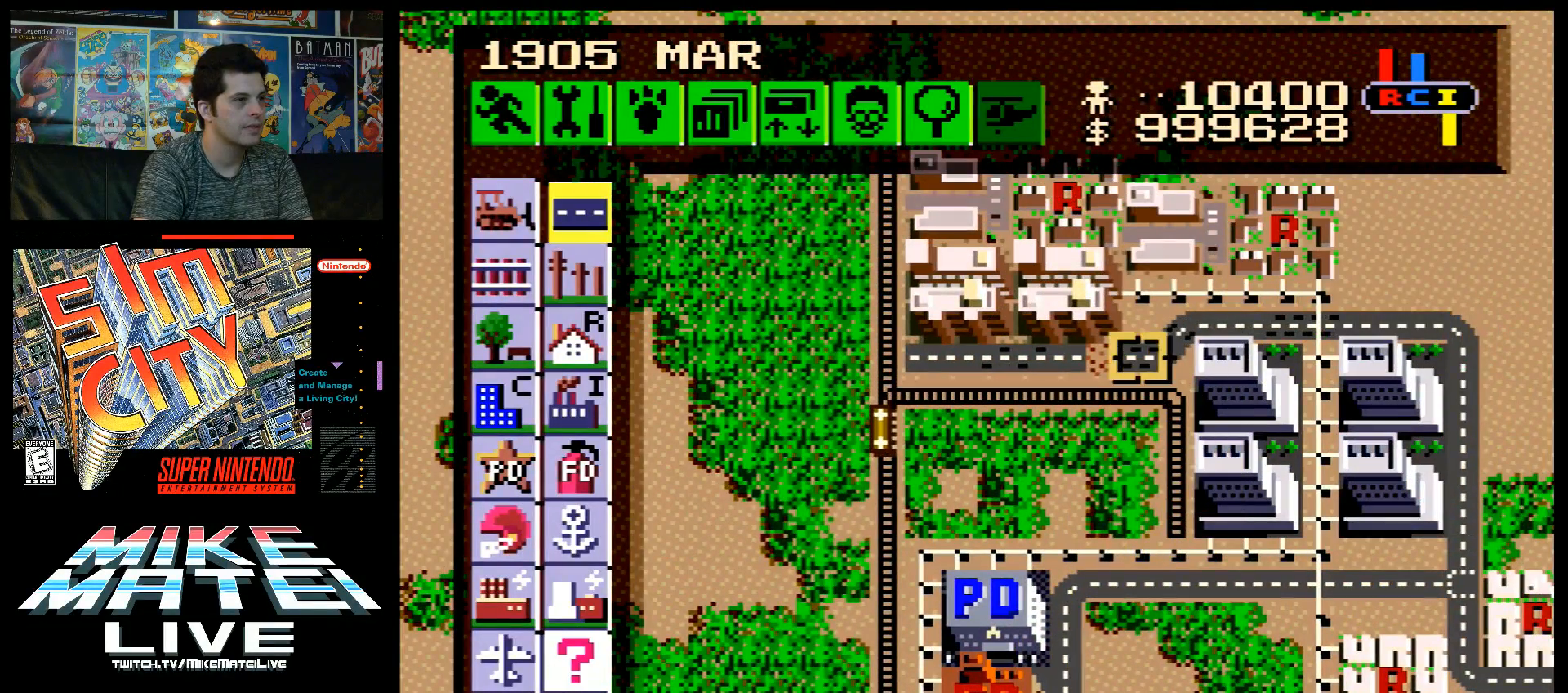
{"buttons": [], "events": [[100, "DPAD_LEFT", "down"], [150, "DPAD_LEFT", "up"], [283, "B", "down"], [450, "B", "up"]]}
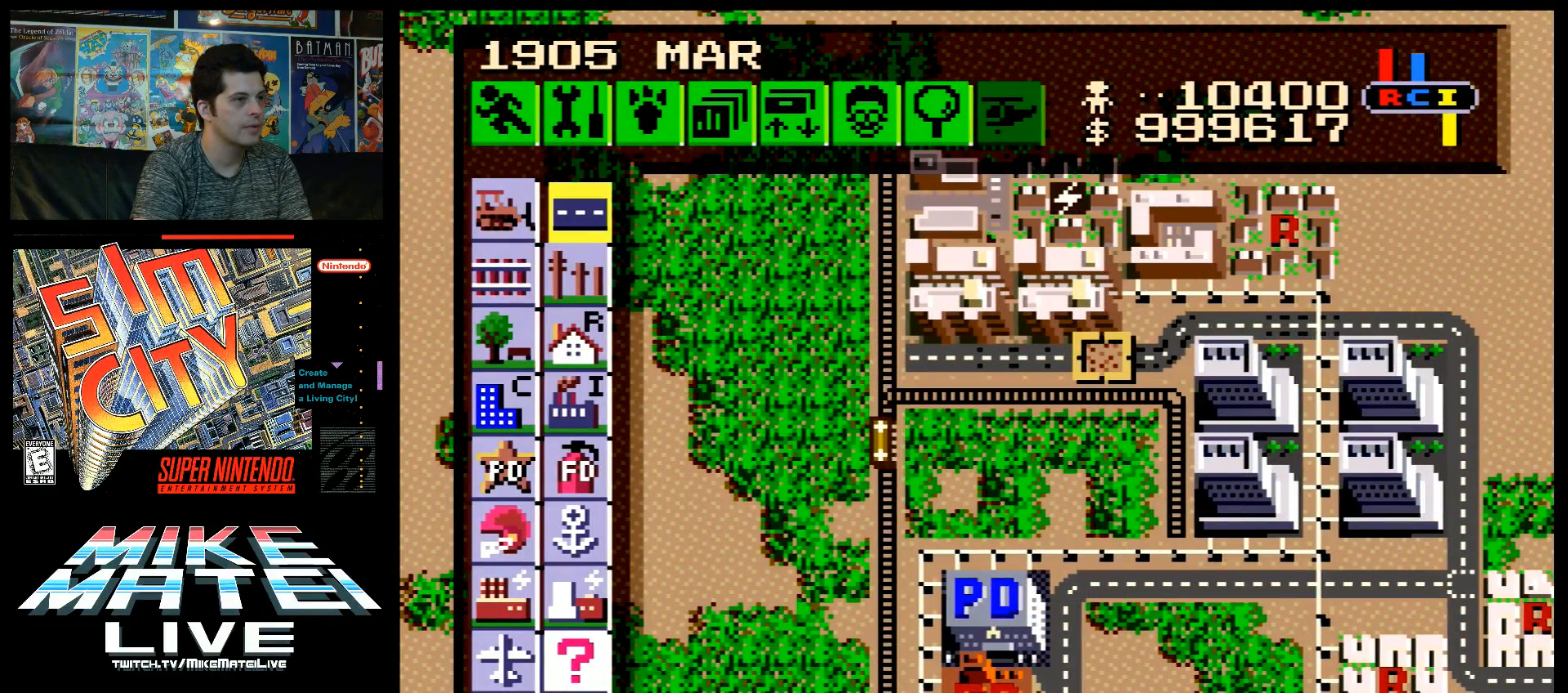
{"buttons": [], "events": [[233, "DPAD_RIGHT", "down"], [250, "A", "down"], [283, "DPAD_UP", "down"], [417, "DPAD_UP", "up"], [433, "DPAD_RIGHT", "up"], [467, "A", "up"]]}